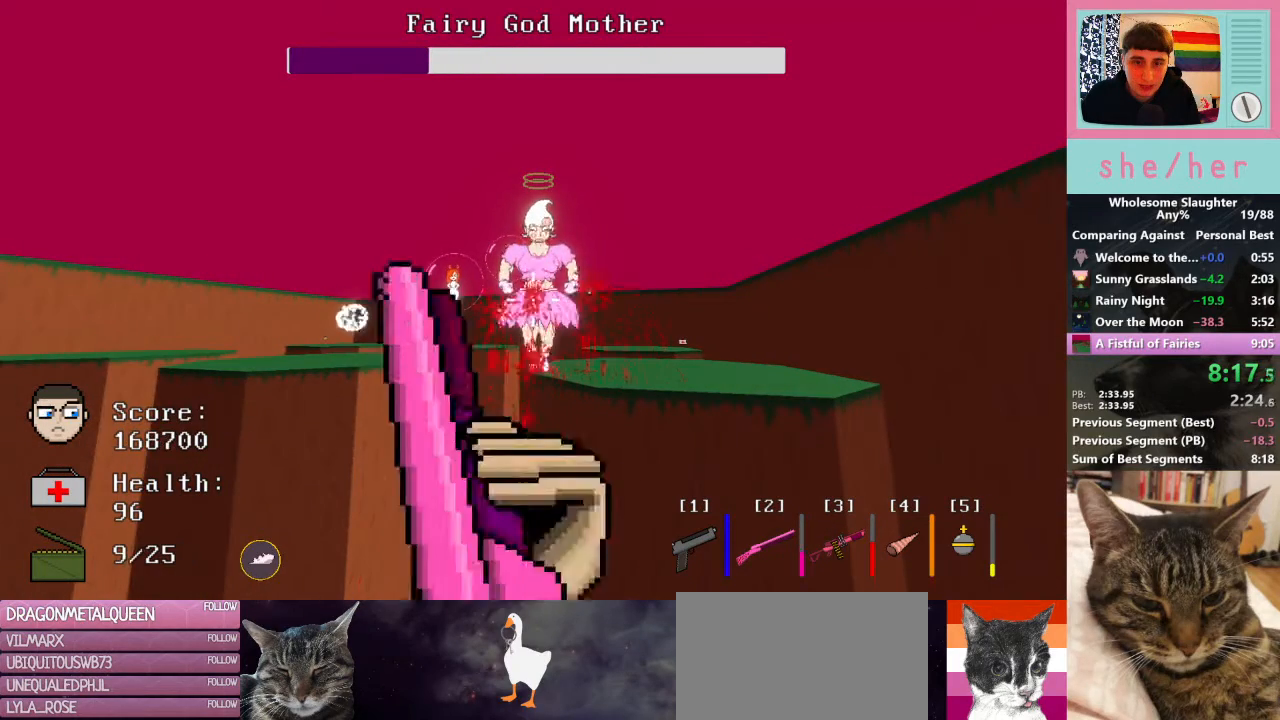
Gameplay with keyboard and mouse; each line is a JSON object with the keys and mouse buttons held at the frame after it. "events" lists presses ("down") and releases ("up") of "1", "2", "3", "4", "5", "a", "alt", "c", "caps_lock", "ctrl", "d", "e", "f", "g", "q", "r", "s", "shift", "space", "t", "tab", "v", "w", "x", "y", "mouse_left", "mouse_wheel" and "mouse_right" between this image and that frame as [ms after this image, input, new state], when the widget could be followed in between. "mouse_left", "mouse_wheel", "mouse_right" = the "left", "wheel", "right" buttons of the "mouse" list. No other keys are recorded. "wheel" means that the mouse wheel is clicked or scrolled. Not read: mouse_move.
{"keys": [], "mouse": ["left"], "events": []}
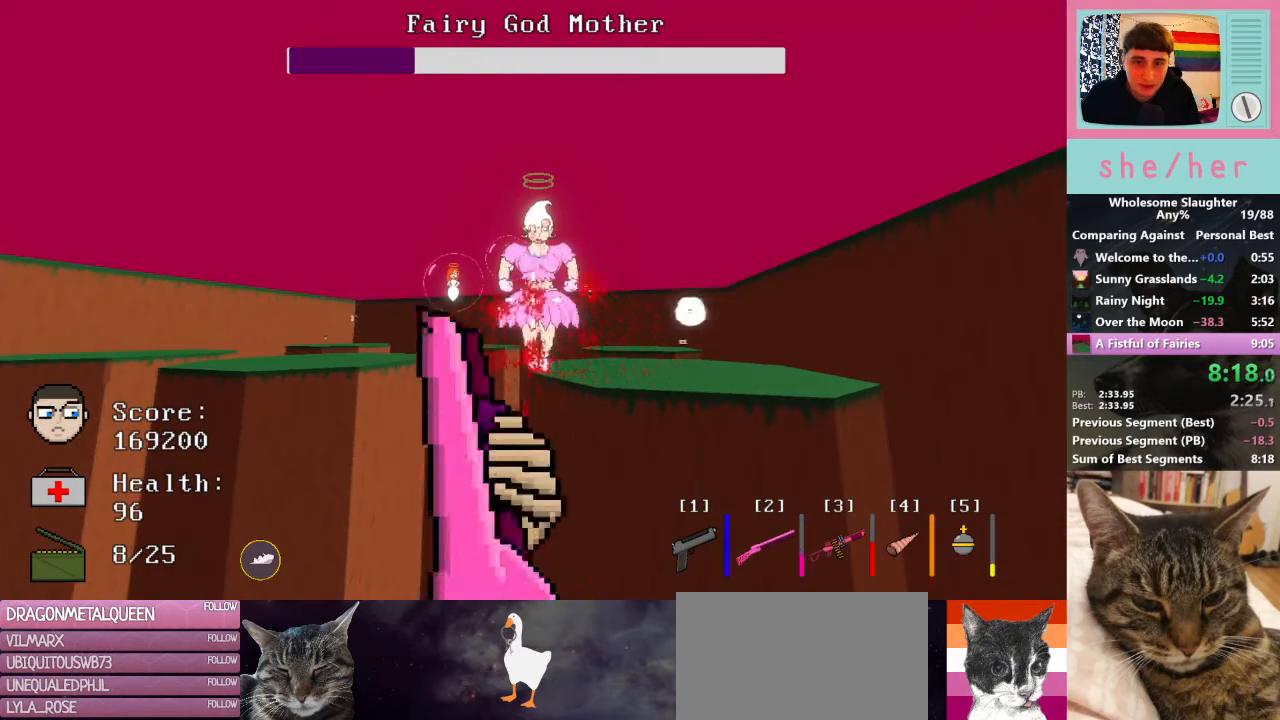
{"keys": [], "mouse": ["left"], "events": []}
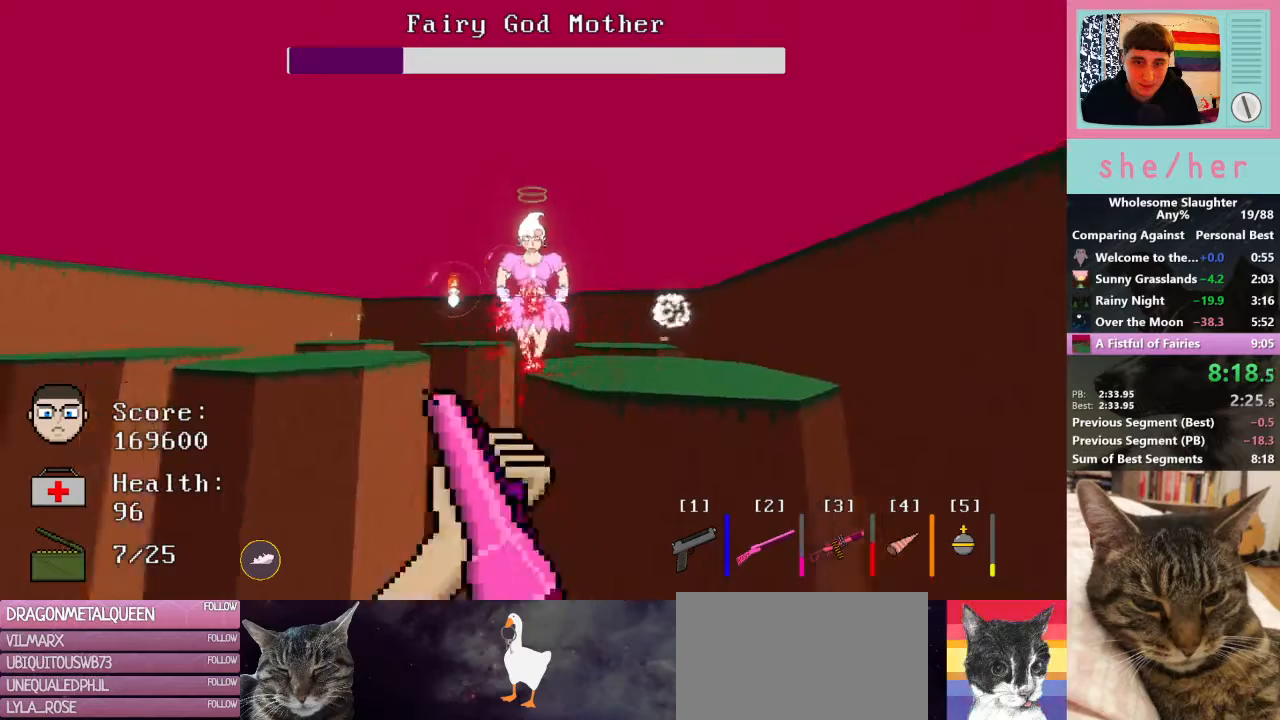
{"keys": [], "mouse": ["left"], "events": []}
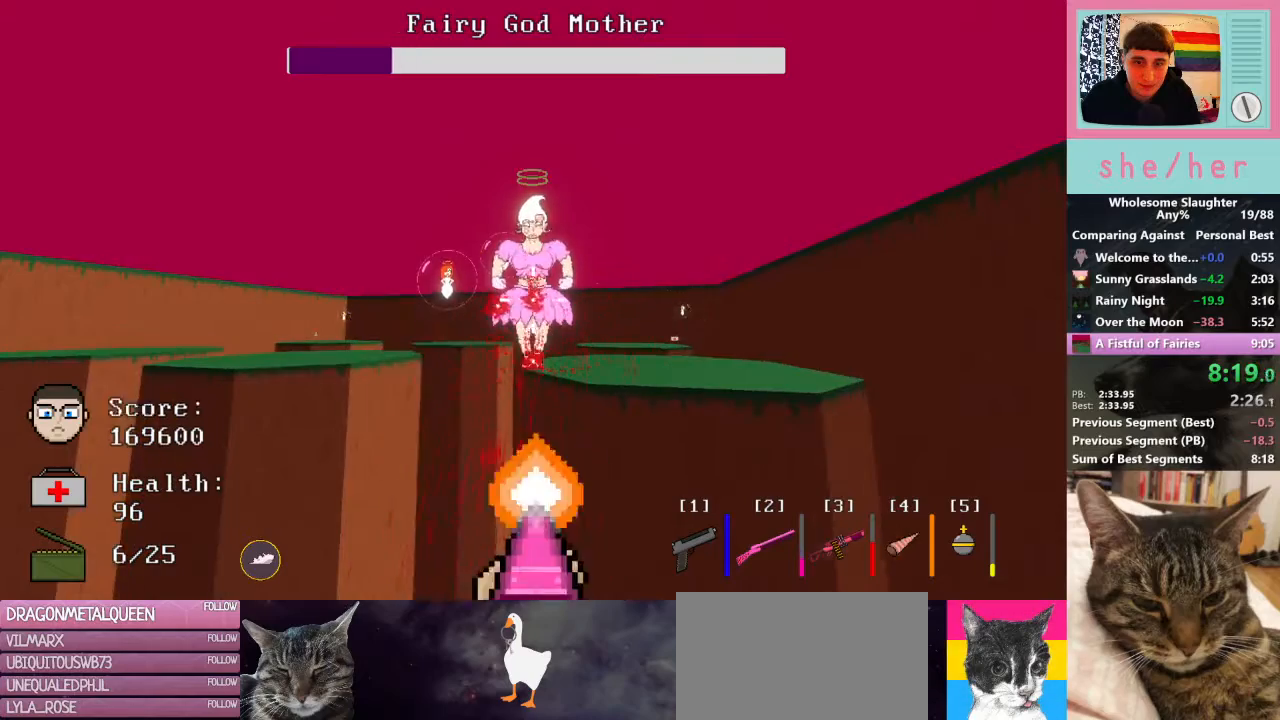
{"keys": [], "mouse": ["left"], "events": []}
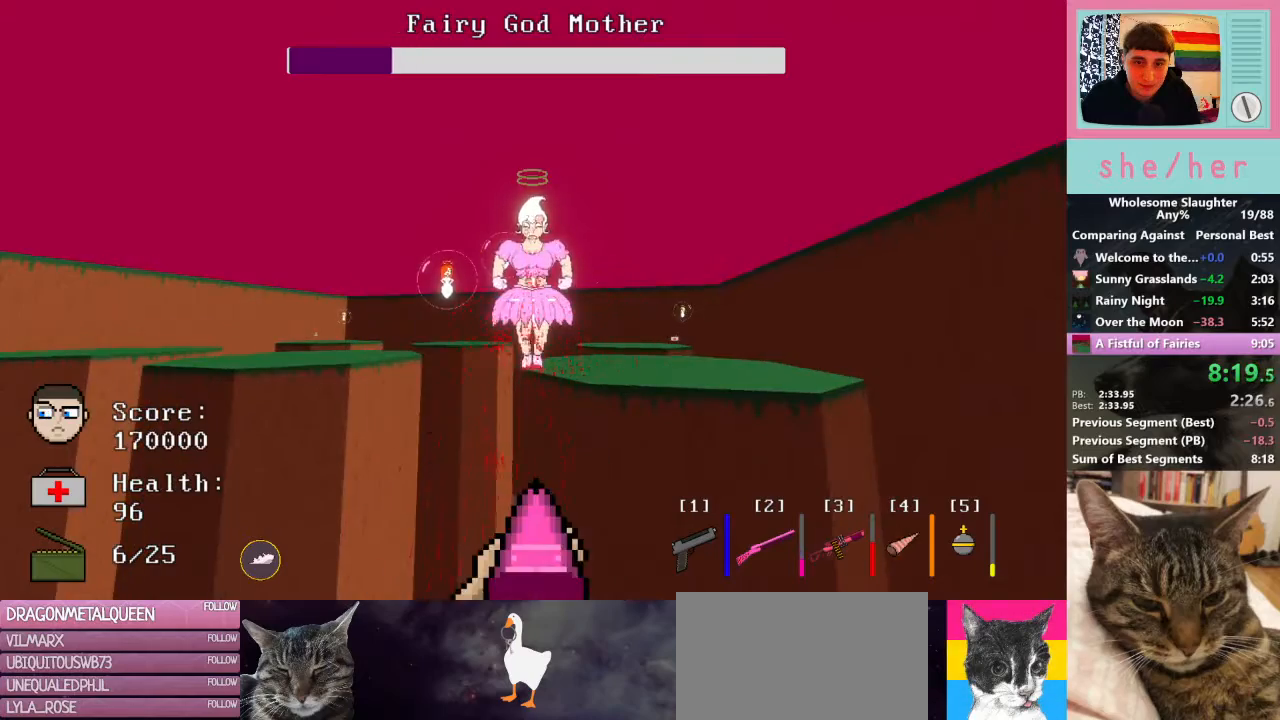
{"keys": [], "mouse": ["left"], "events": []}
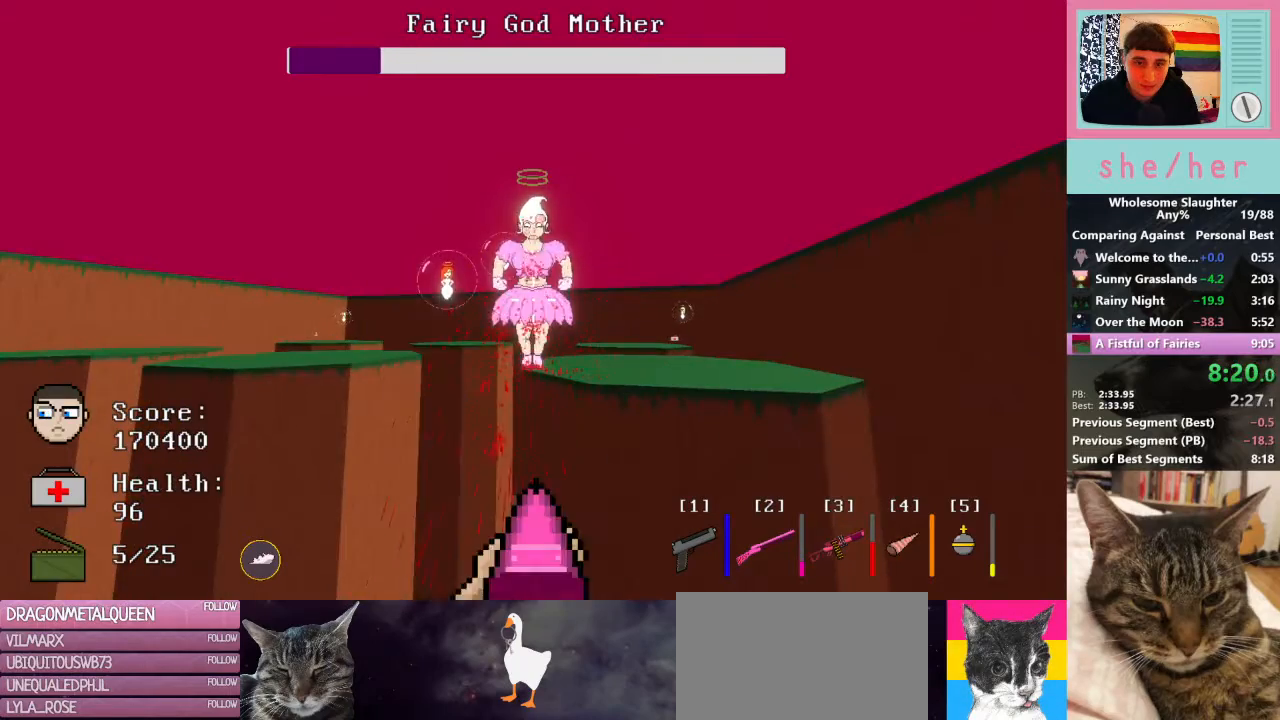
{"keys": [], "mouse": ["left"], "events": []}
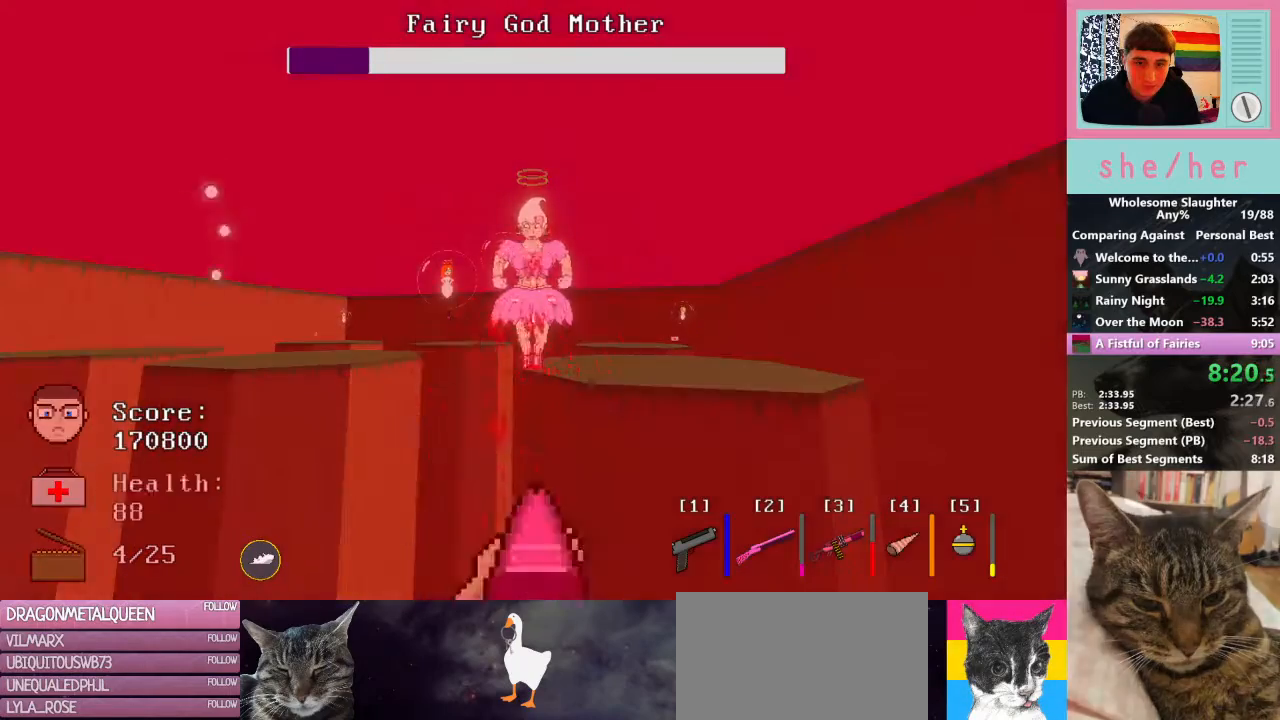
{"keys": [], "mouse": ["left"], "events": []}
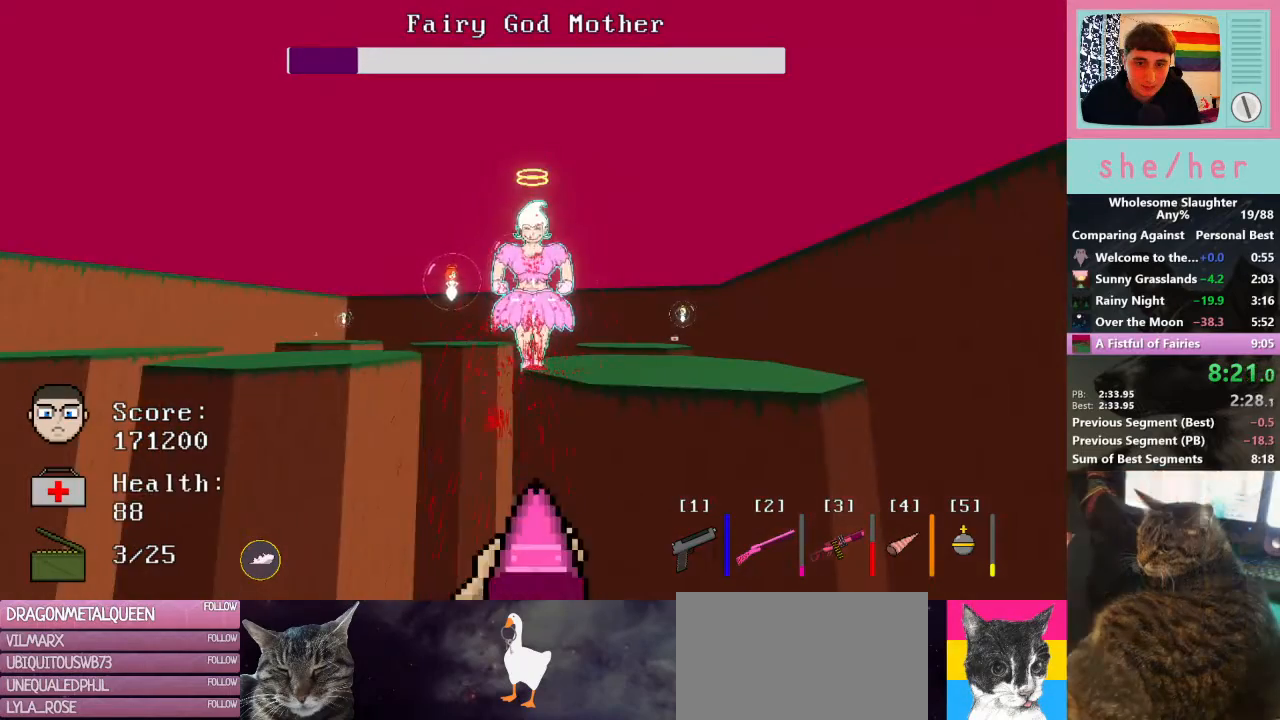
{"keys": ["d"], "mouse": [], "events": [[433, "d", "down"], [433, "mouse_left", "up"]]}
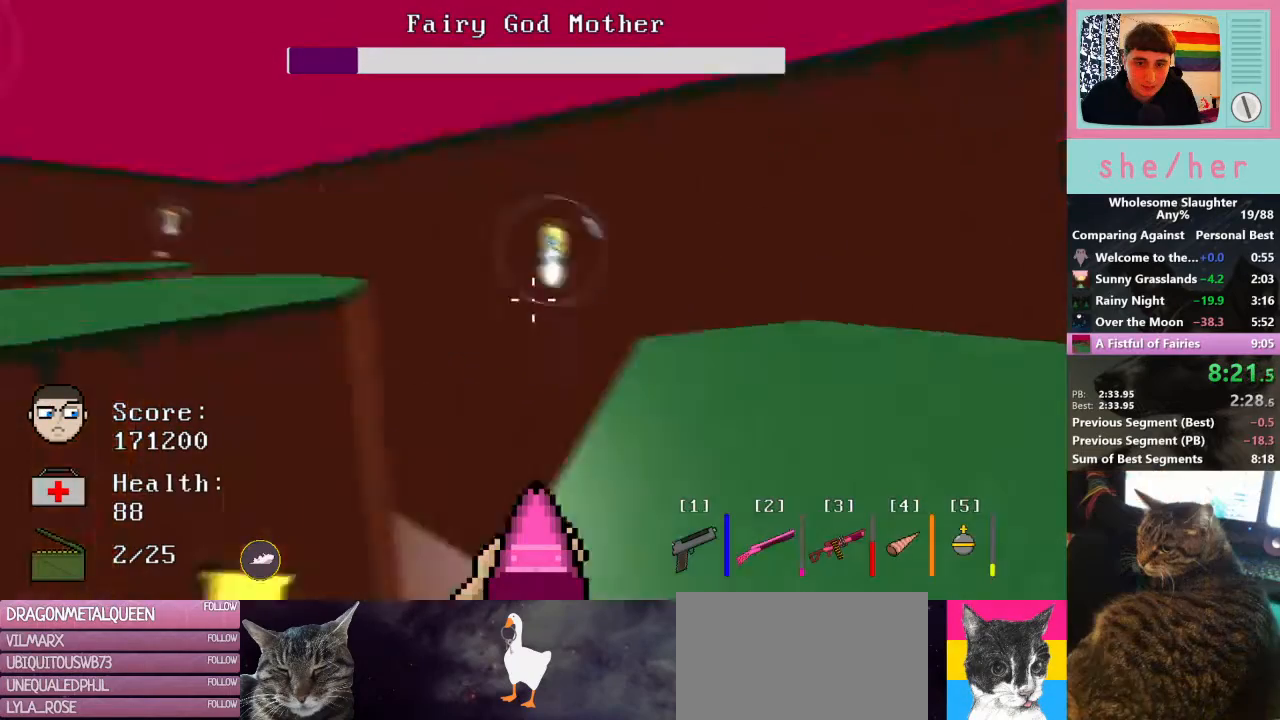
{"keys": ["w"], "mouse": [], "events": [[33, "w", "down"], [233, "d", "up"]]}
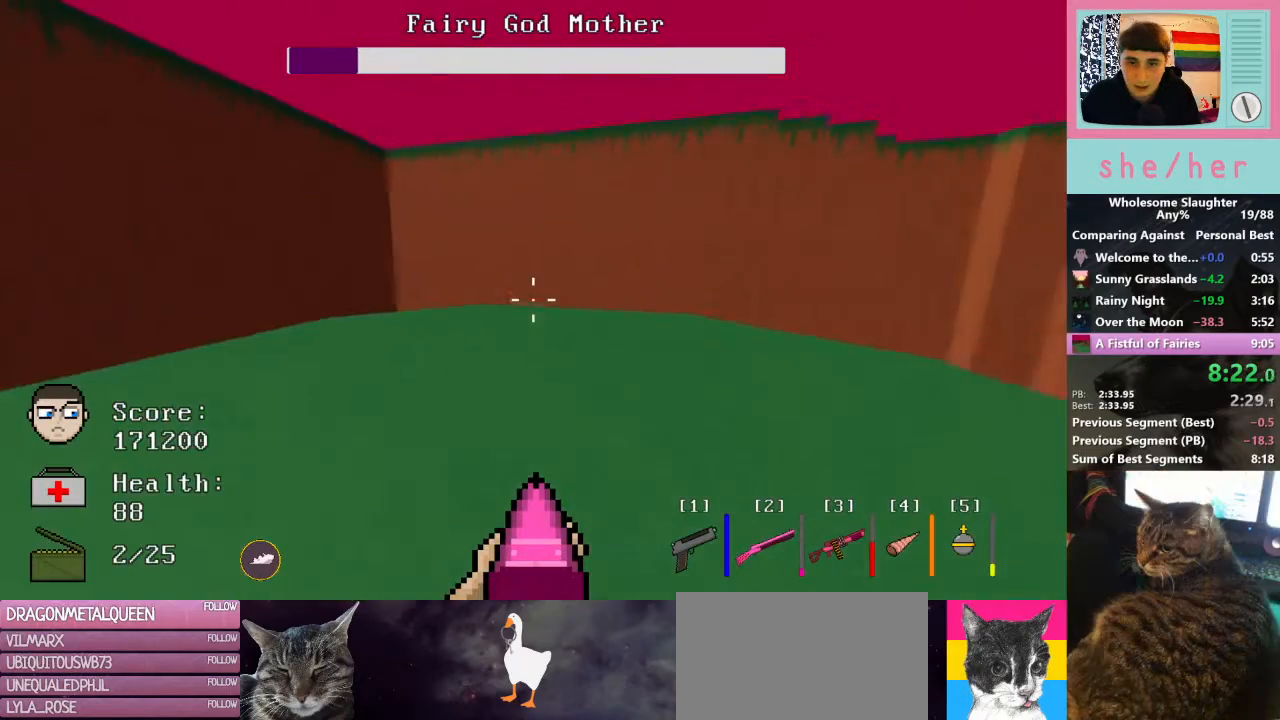
{"keys": ["d", "w"], "mouse": [], "events": [[400, "d", "down"]]}
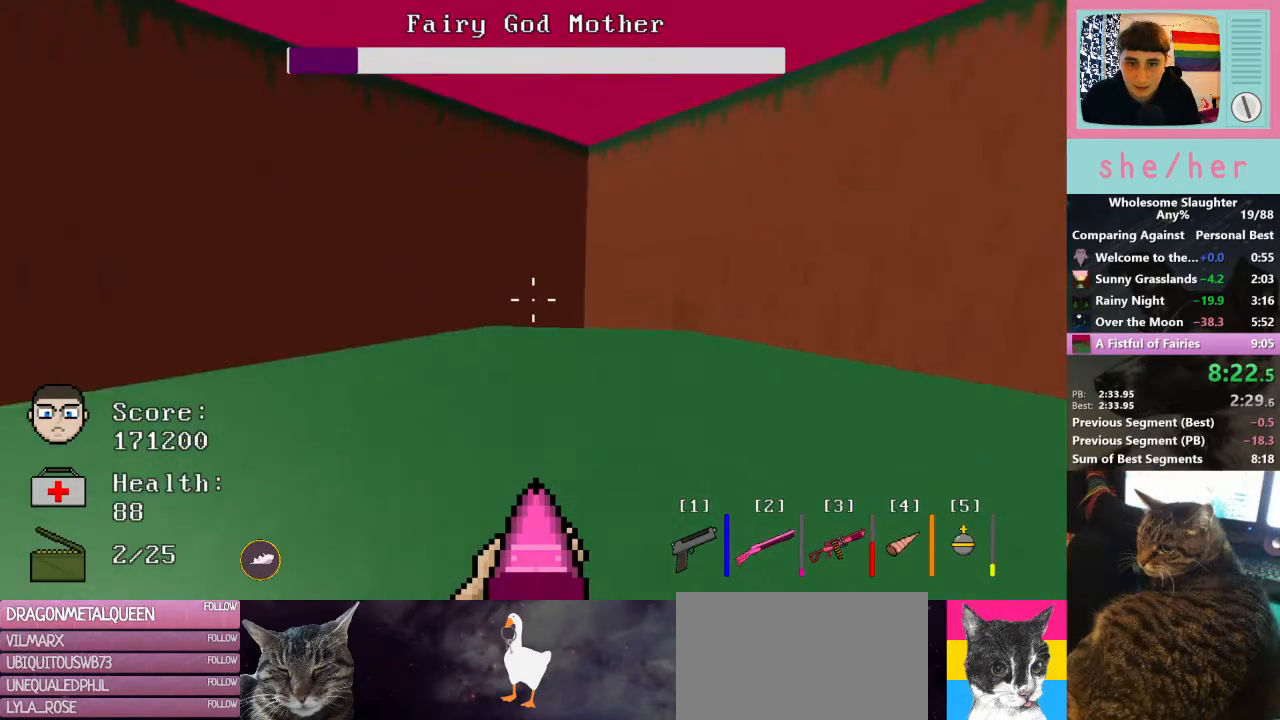
{"keys": ["w"], "mouse": [], "events": [[267, "d", "up"], [400, "3", "down"], [500, "3", "up"]]}
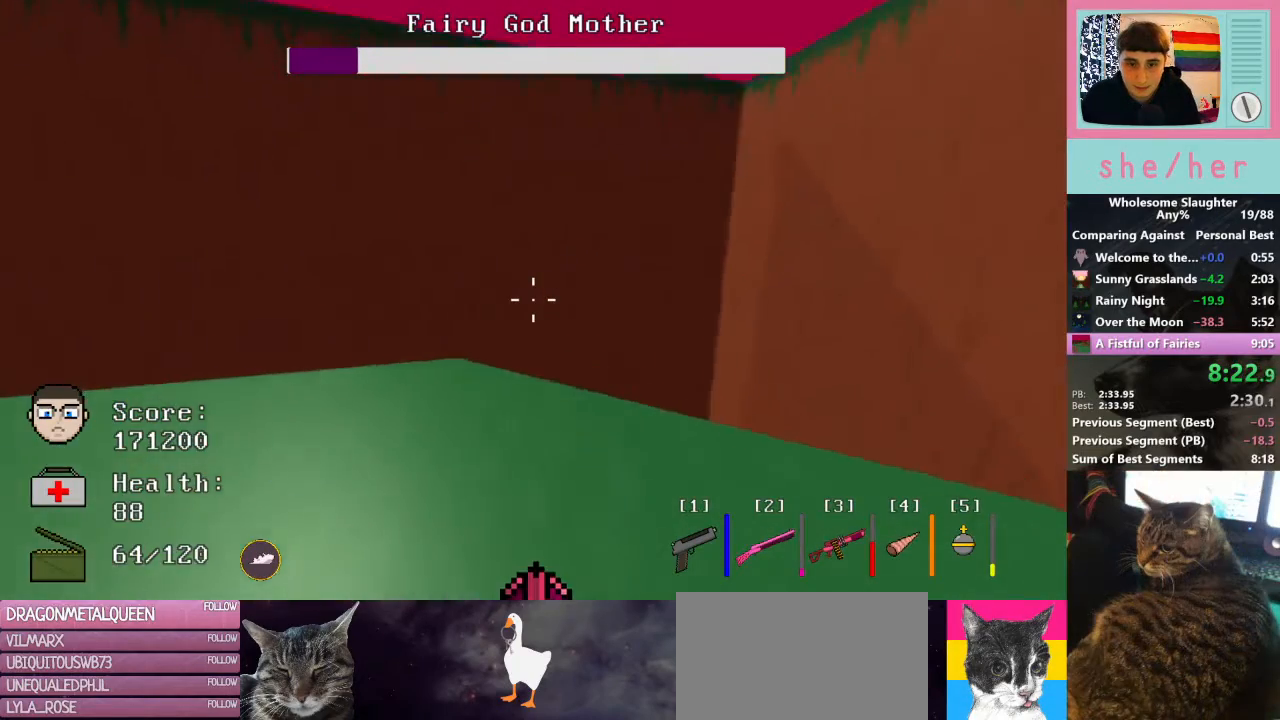
{"keys": ["w"], "mouse": [], "events": []}
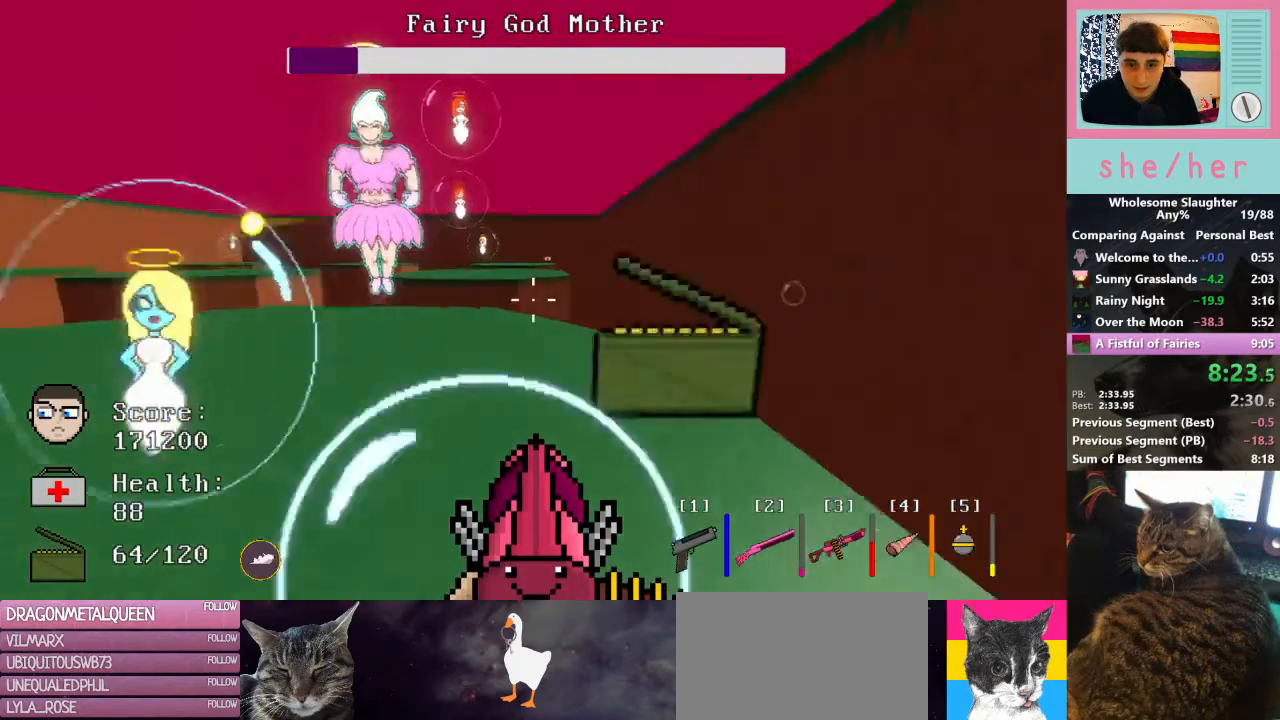
{"keys": ["a"], "mouse": ["left"], "events": [[33, "a", "down"], [333, "w", "up"], [467, "mouse_left", "down"]]}
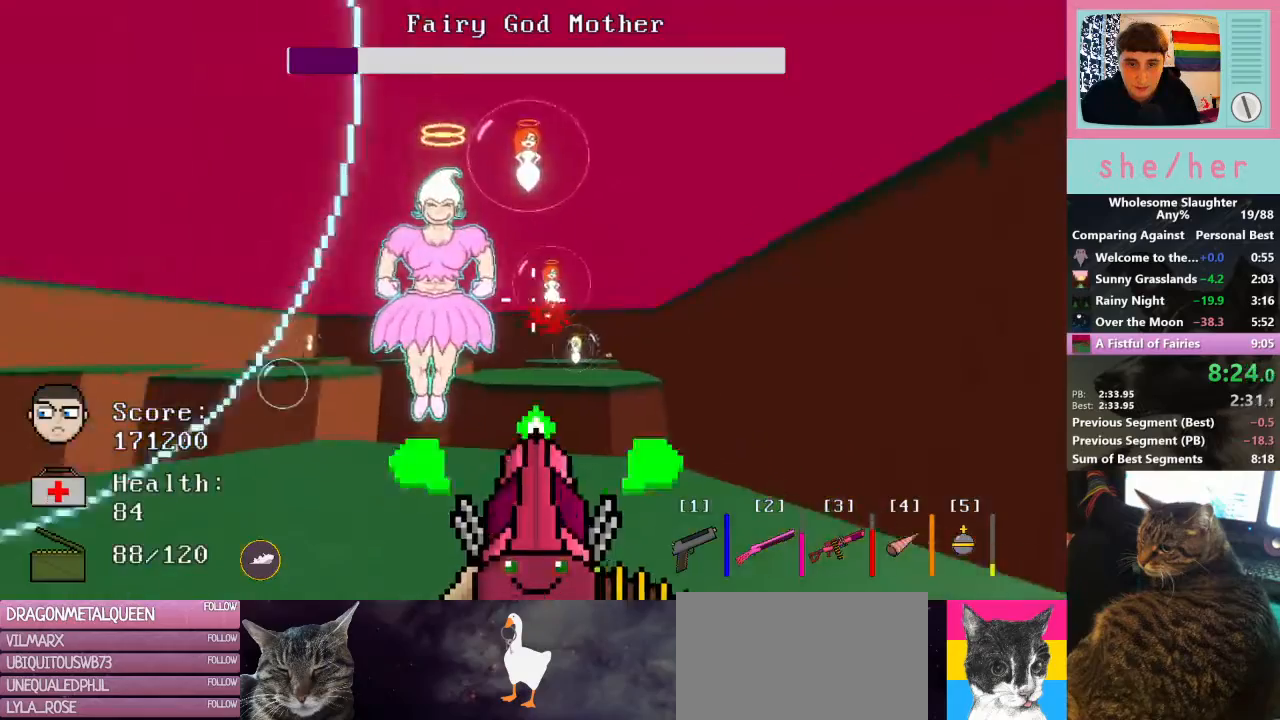
{"keys": ["s"], "mouse": ["left"], "events": [[367, "s", "down"], [400, "a", "up"]]}
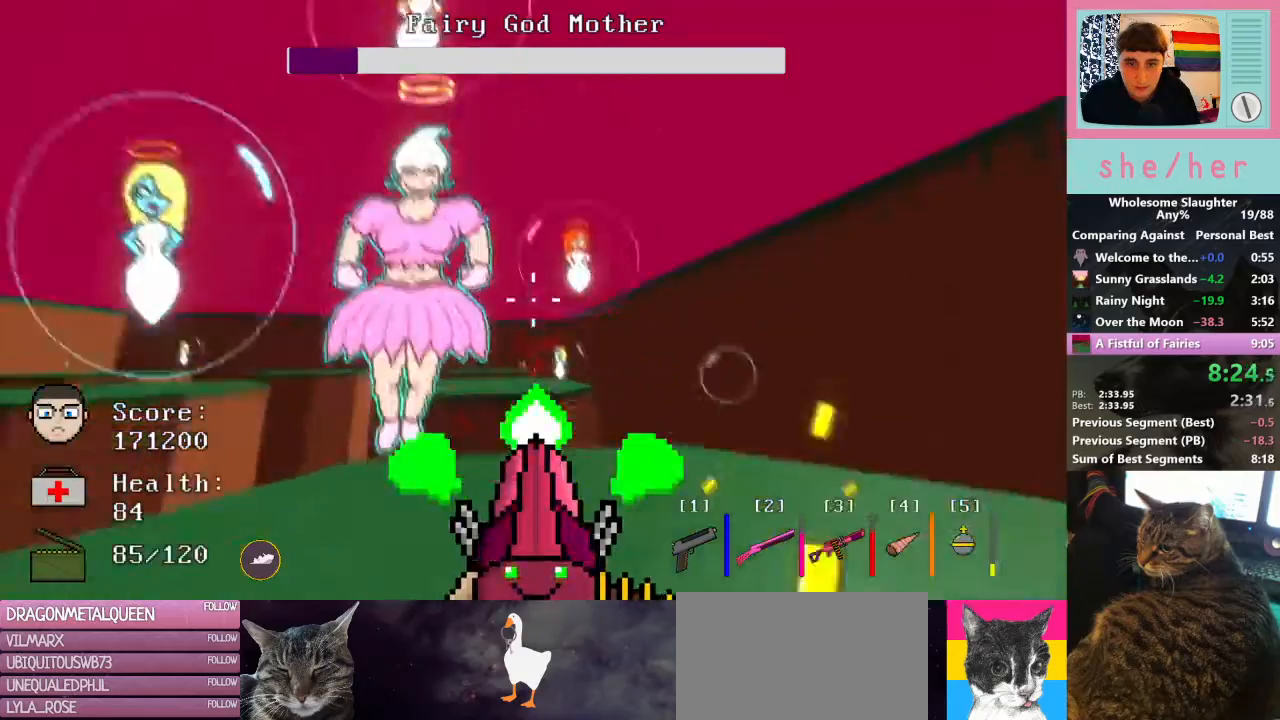
{"keys": ["d"], "mouse": ["left"], "events": [[133, "d", "down"], [367, "s", "up"]]}
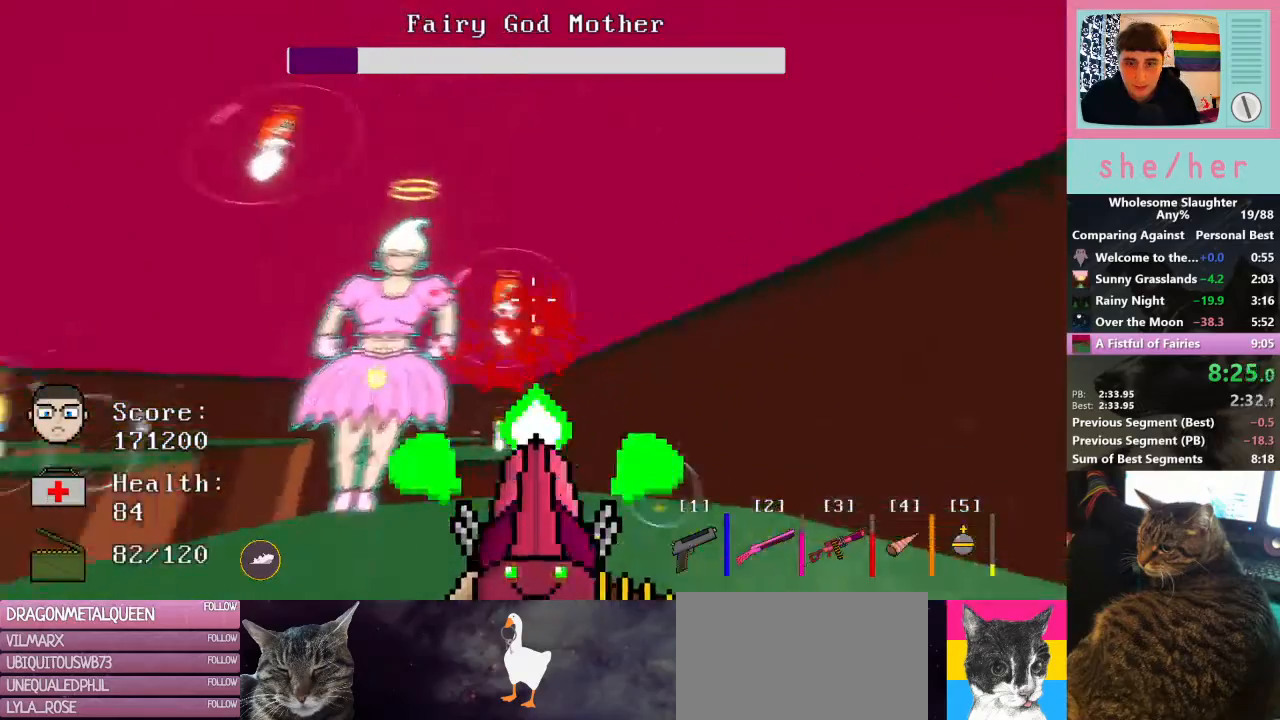
{"keys": ["a", "s"], "mouse": ["left"], "events": [[367, "a", "down"], [367, "d", "up"], [500, "s", "down"]]}
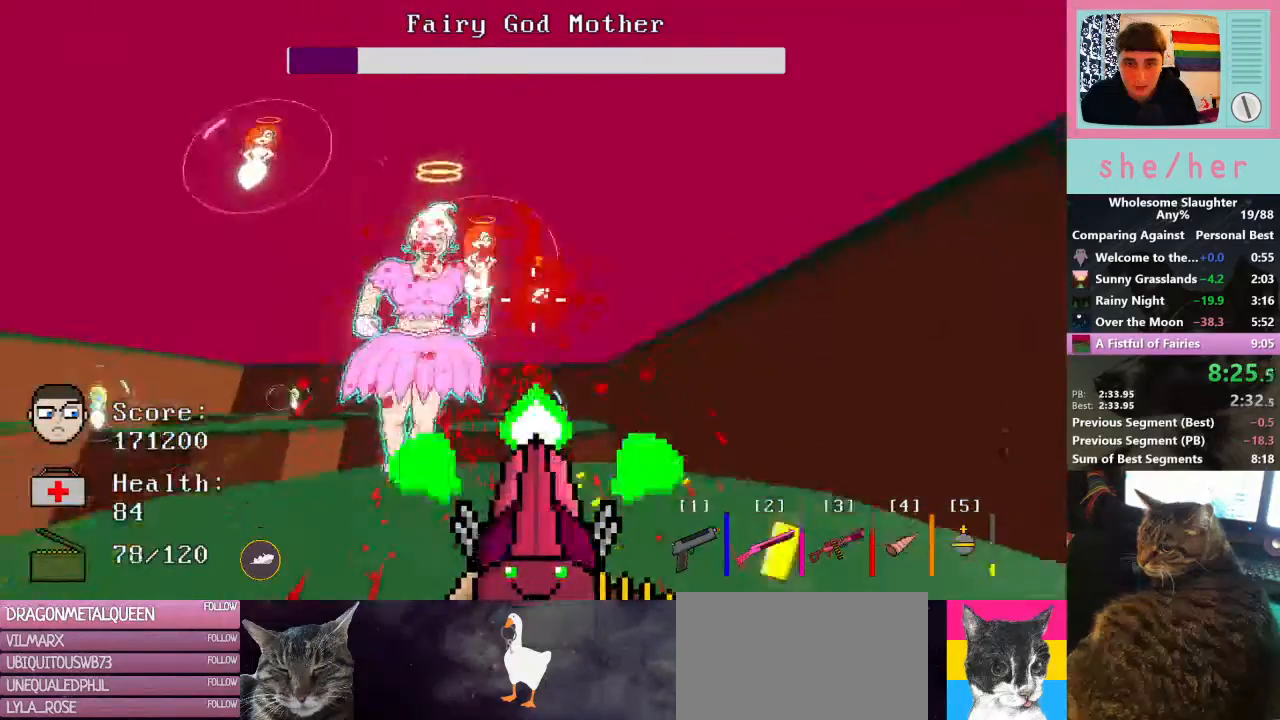
{"keys": ["a", "w"], "mouse": ["left"], "events": [[133, "a", "up"], [200, "d", "down"], [333, "a", "down"], [333, "d", "up"], [333, "s", "up"], [433, "w", "down"]]}
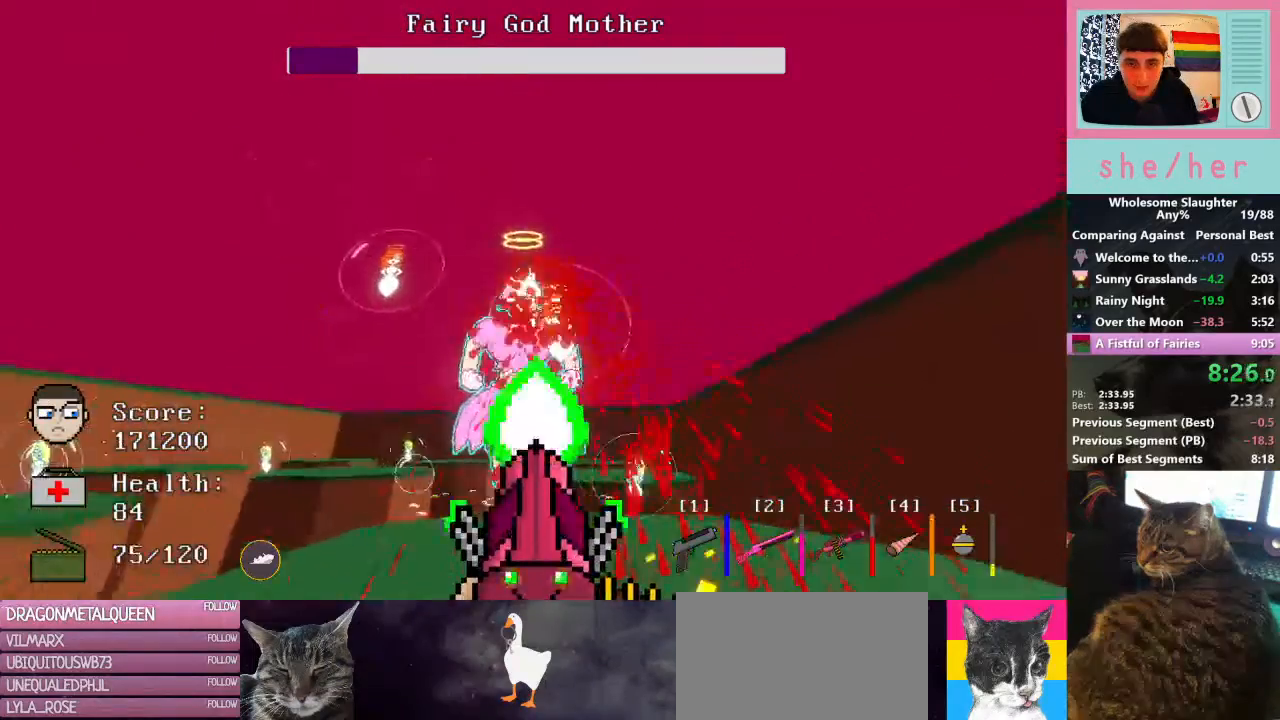
{"keys": ["s"], "mouse": ["left"], "events": [[67, "a", "up"], [167, "d", "down"], [200, "w", "up"], [367, "s", "down"], [467, "s", "up"], [500, "d", "up"], [500, "s", "down"]]}
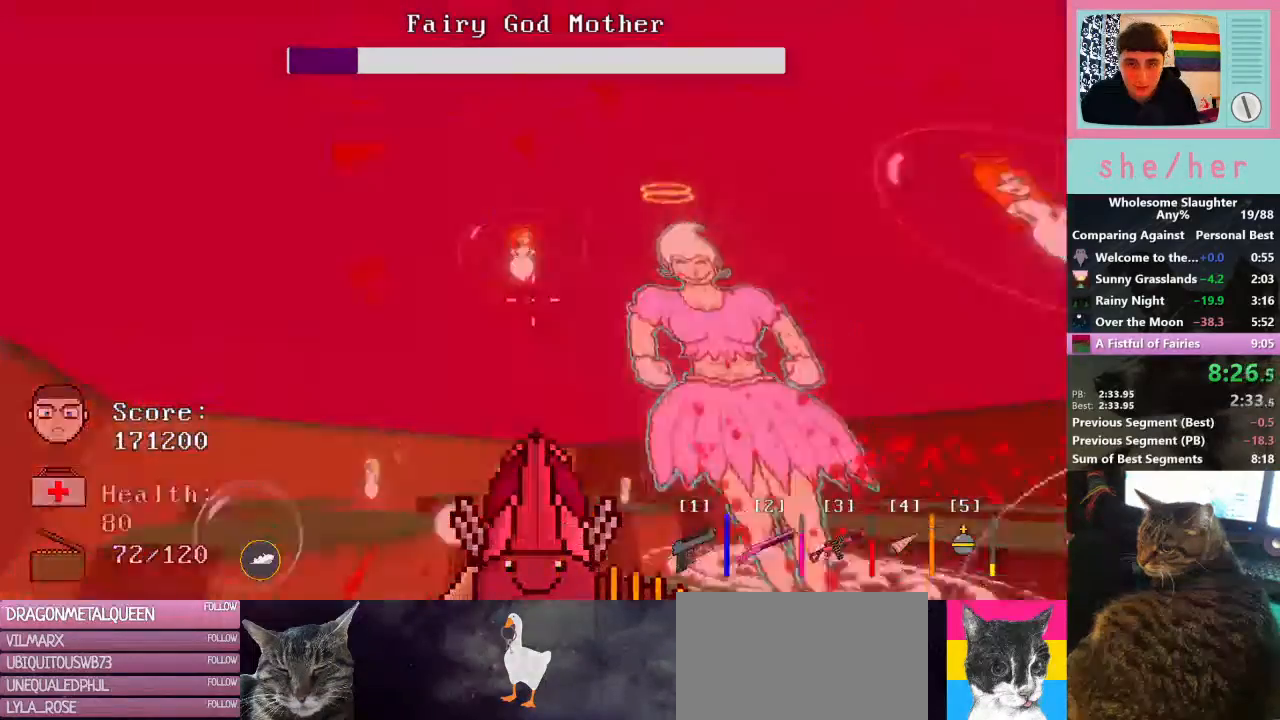
{"keys": [], "mouse": ["left"], "events": [[100, "a", "down"], [233, "a", "up"], [333, "s", "up"]]}
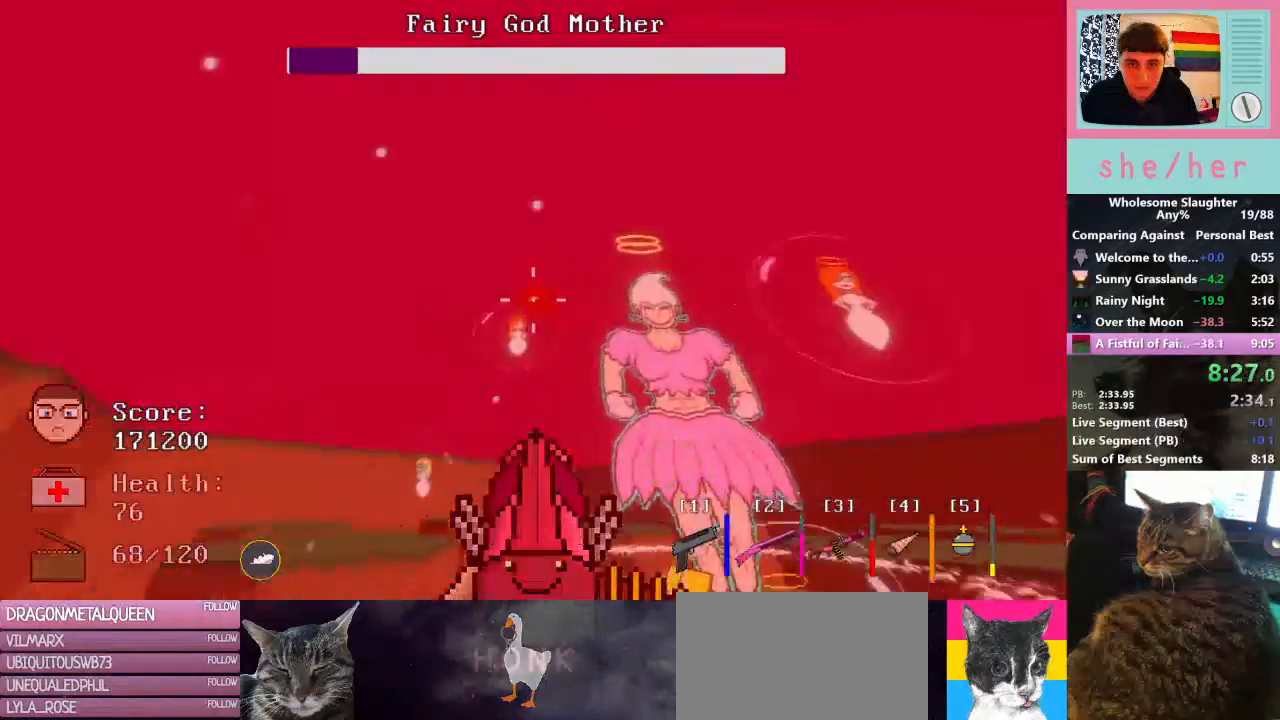
{"keys": ["a", "w"], "mouse": ["left"], "events": [[433, "w", "down"], [500, "a", "down"]]}
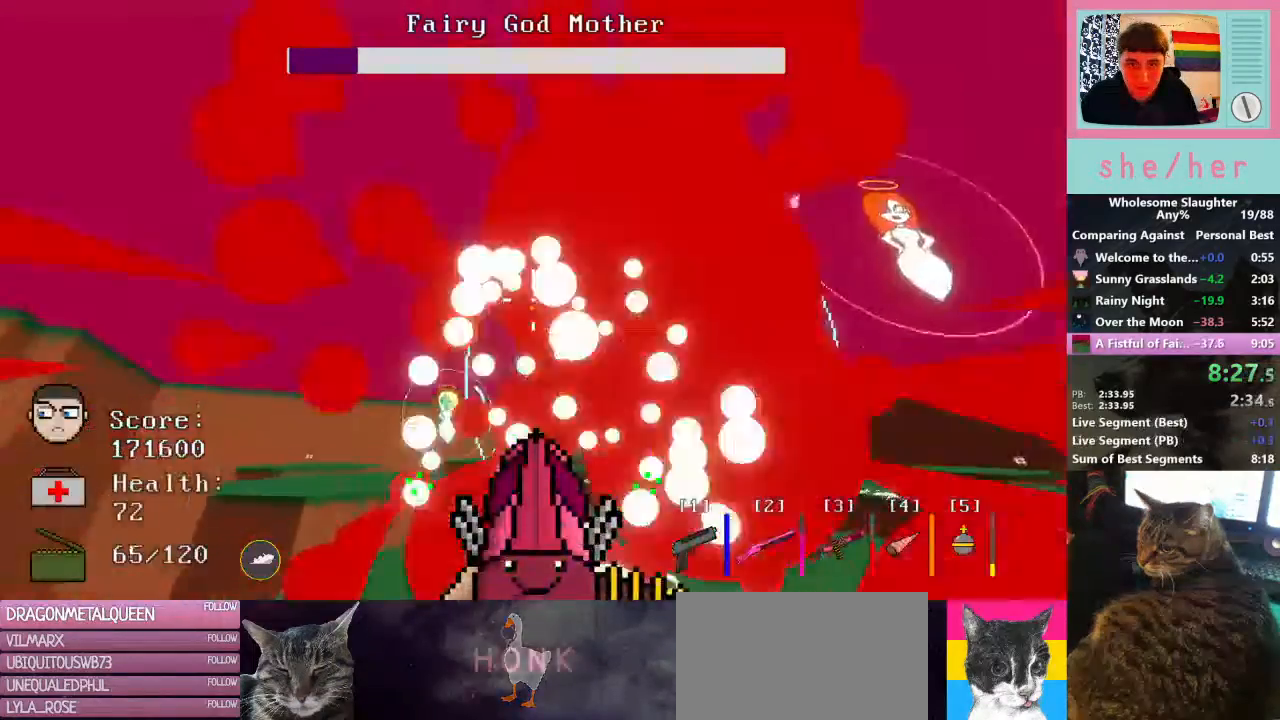
{"keys": ["w"], "mouse": ["left"], "events": [[133, "w", "up"], [267, "a", "up"], [367, "w", "down"]]}
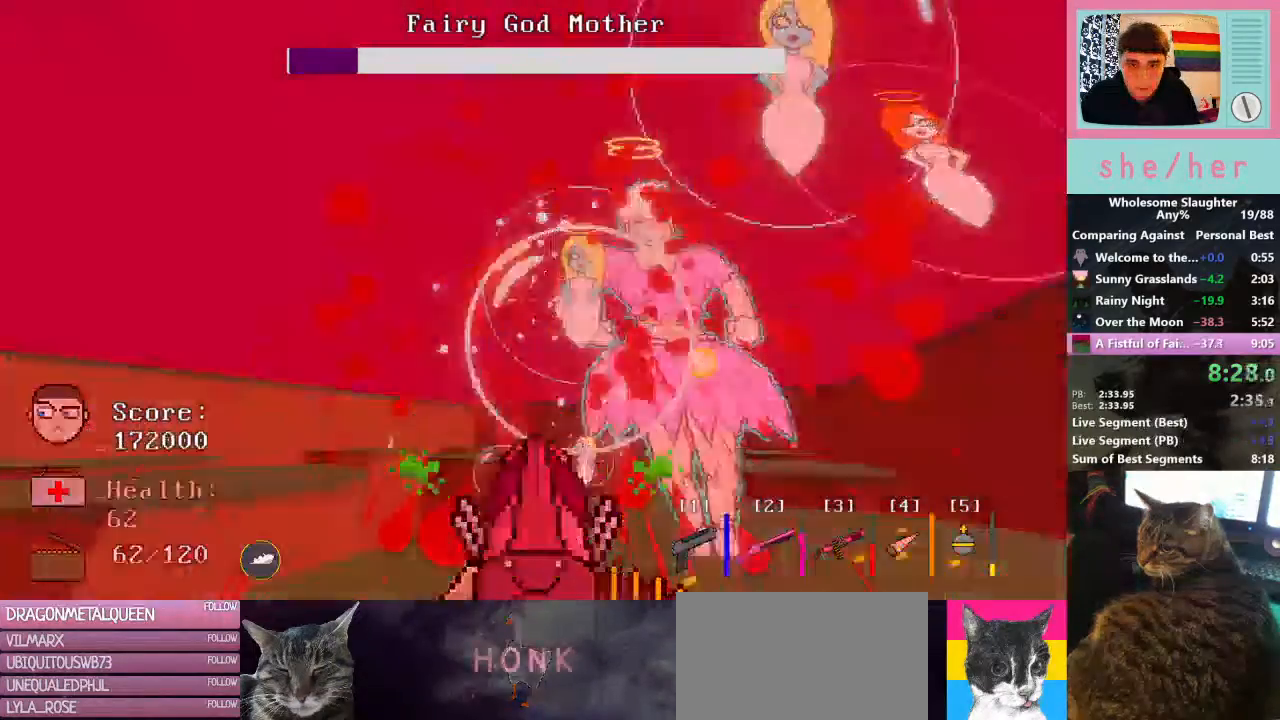
{"keys": ["a"], "mouse": ["left"], "events": [[400, "a", "down"], [467, "w", "up"]]}
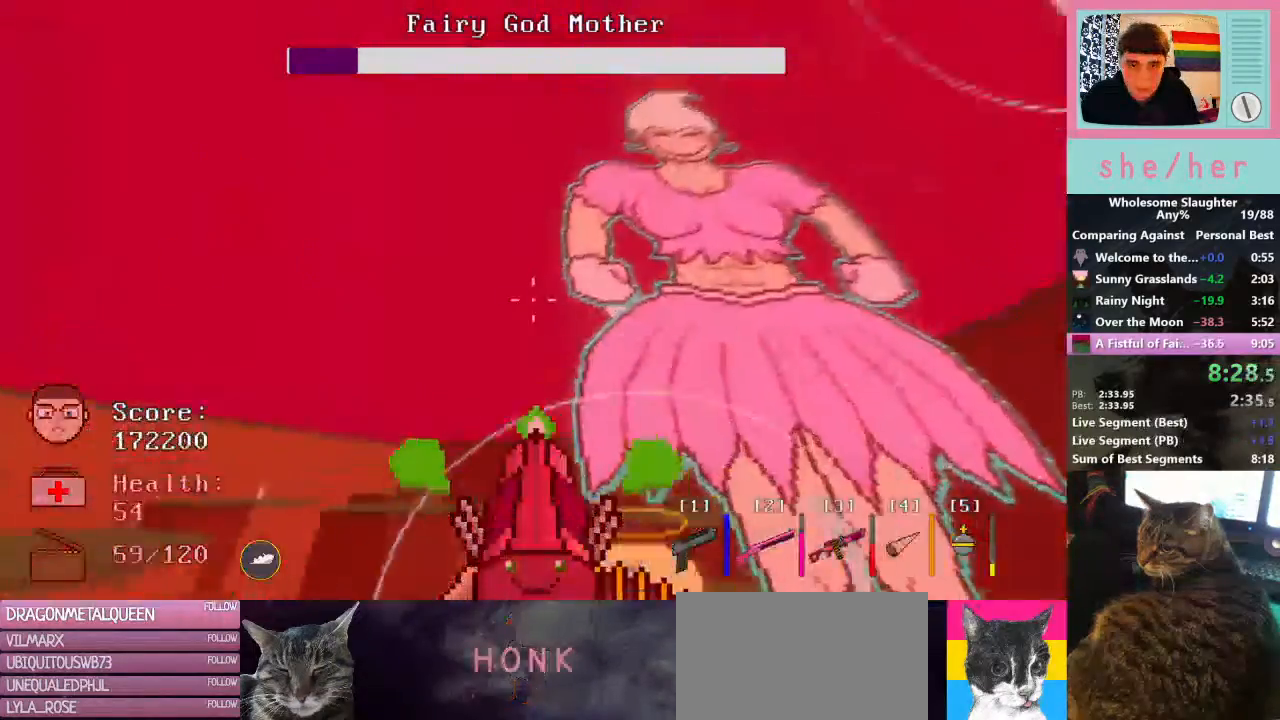
{"keys": ["d"], "mouse": ["left"], "events": [[33, "a", "up"], [100, "s", "down"], [233, "d", "down"], [233, "s", "up"]]}
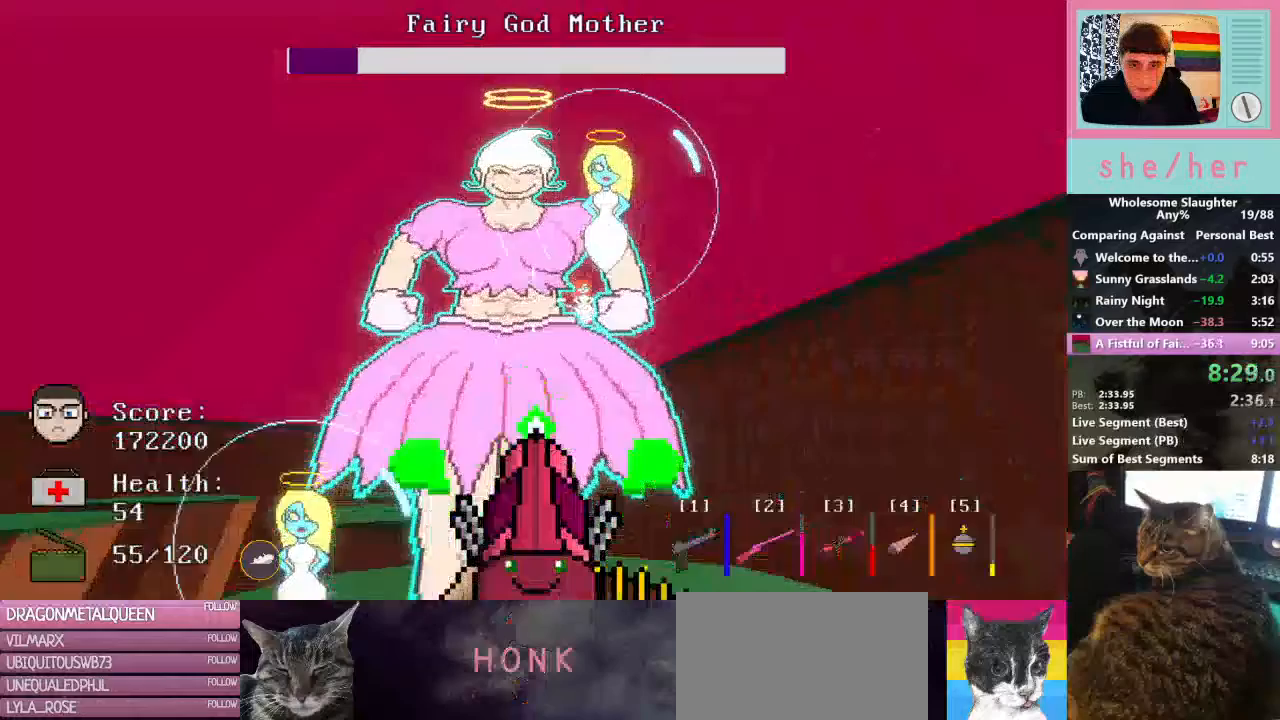
{"keys": ["a", "w"], "mouse": ["left"], "events": [[367, "a", "down"], [400, "d", "up"], [400, "w", "down"]]}
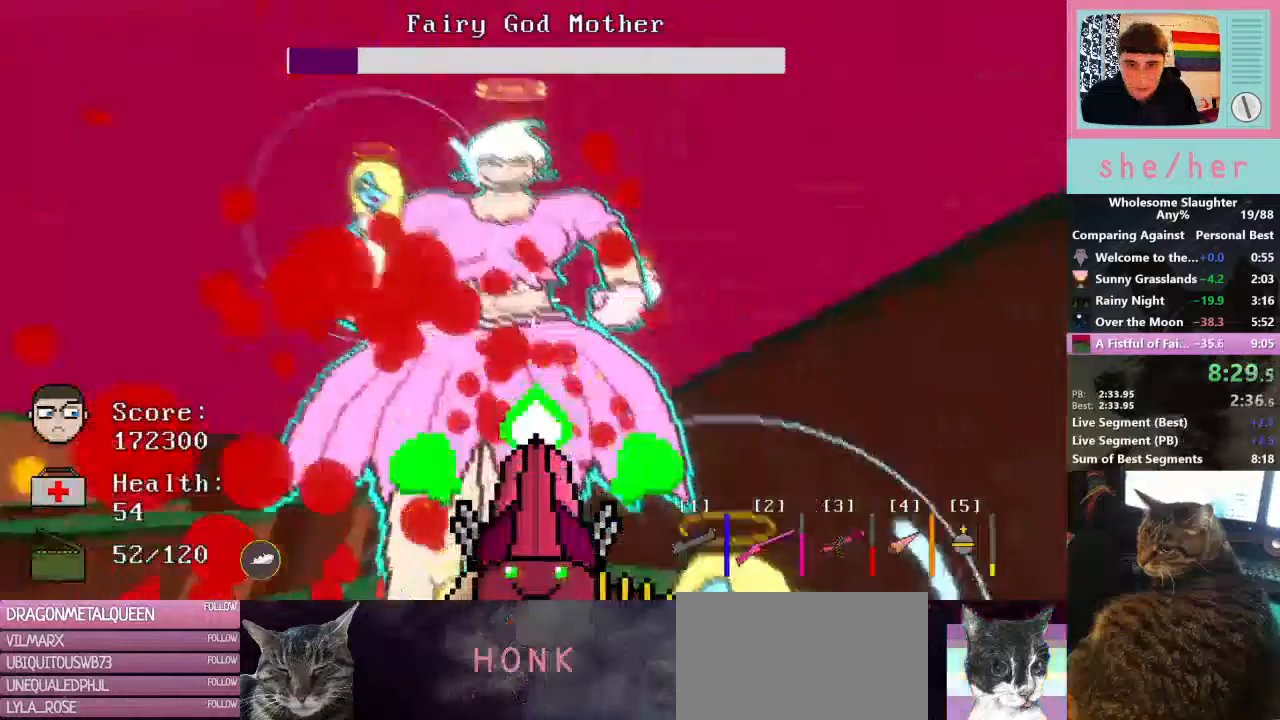
{"keys": ["a", "s"], "mouse": ["left"], "events": [[133, "w", "up"], [433, "s", "down"]]}
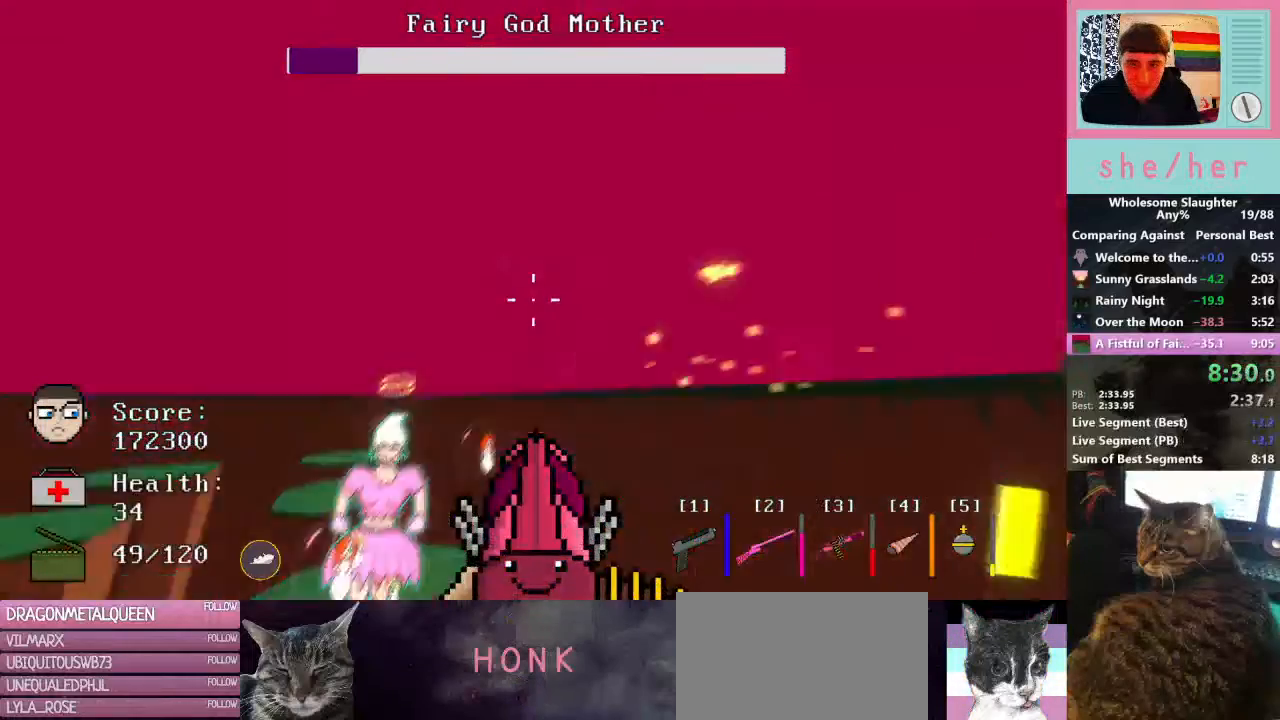
{"keys": ["w"], "mouse": ["left"], "events": [[33, "s", "up"], [67, "w", "down"], [300, "a", "up"]]}
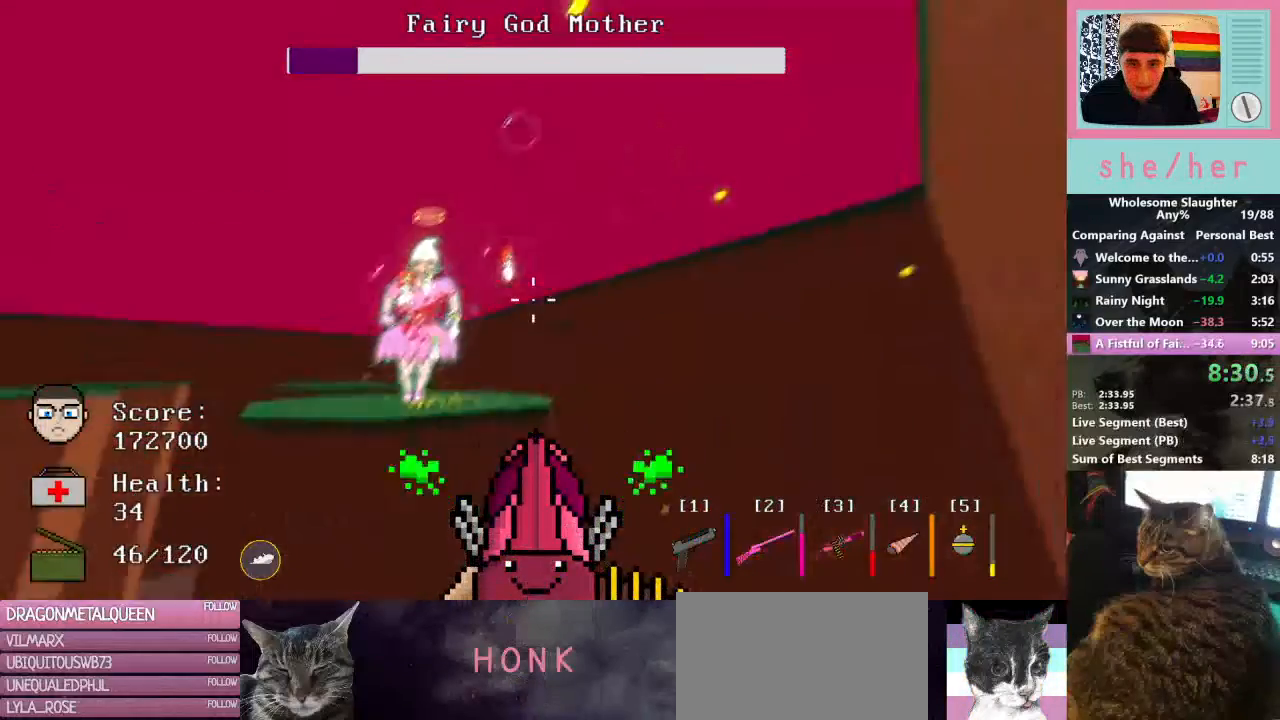
{"keys": ["w"], "mouse": ["left"], "events": [[67, "a", "down"], [300, "a", "up"]]}
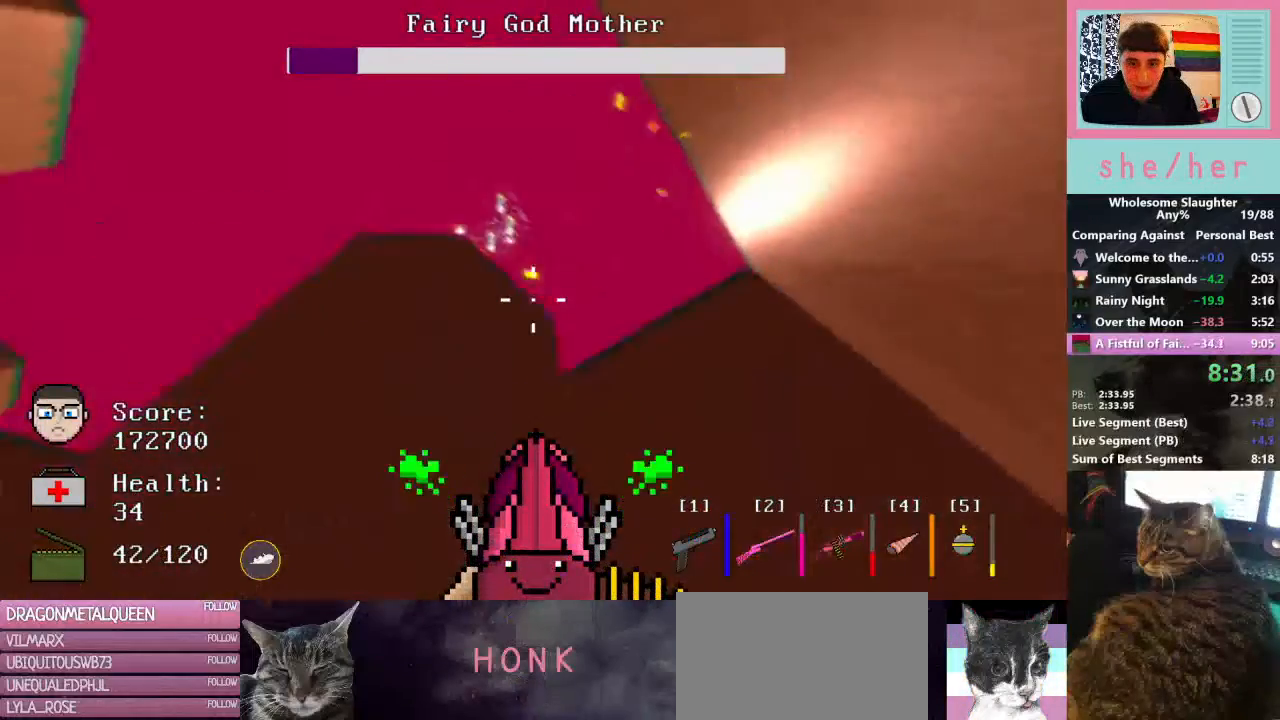
{"keys": ["w"], "mouse": [], "events": [[67, "a", "down"], [133, "mouse_left", "up"], [333, "a", "up"]]}
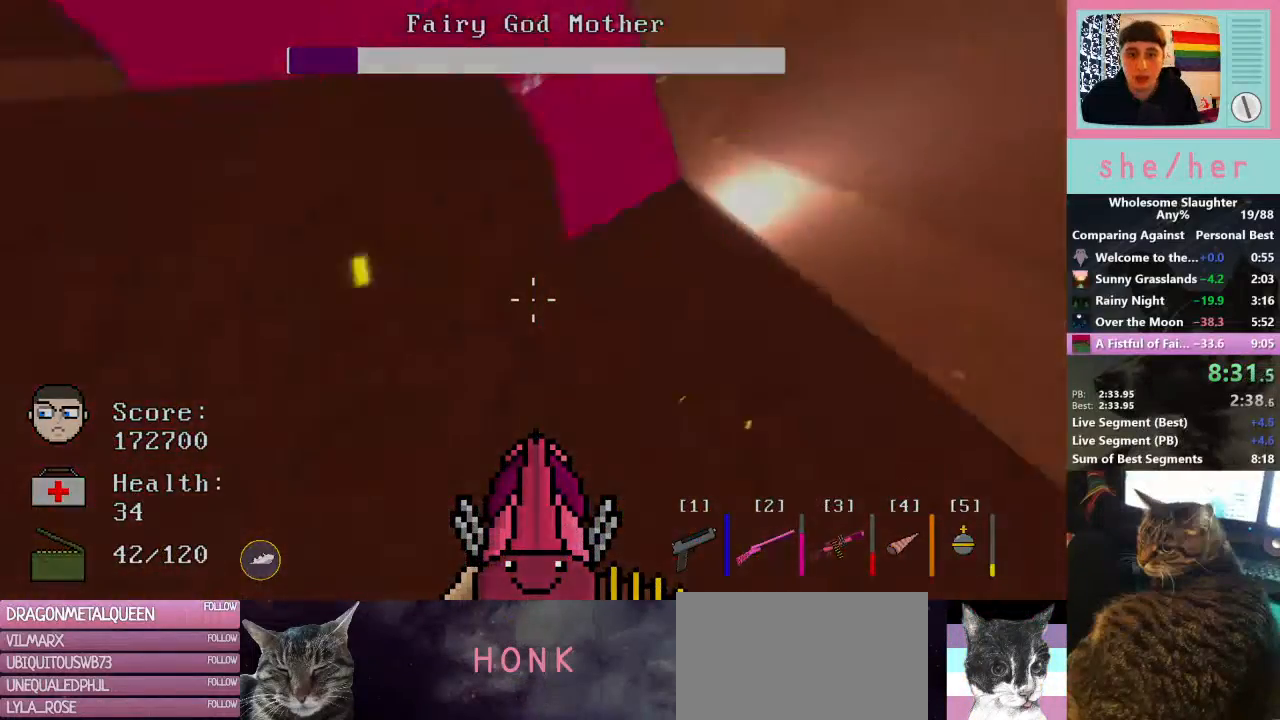
{"keys": [], "mouse": [], "events": [[333, "w", "up"]]}